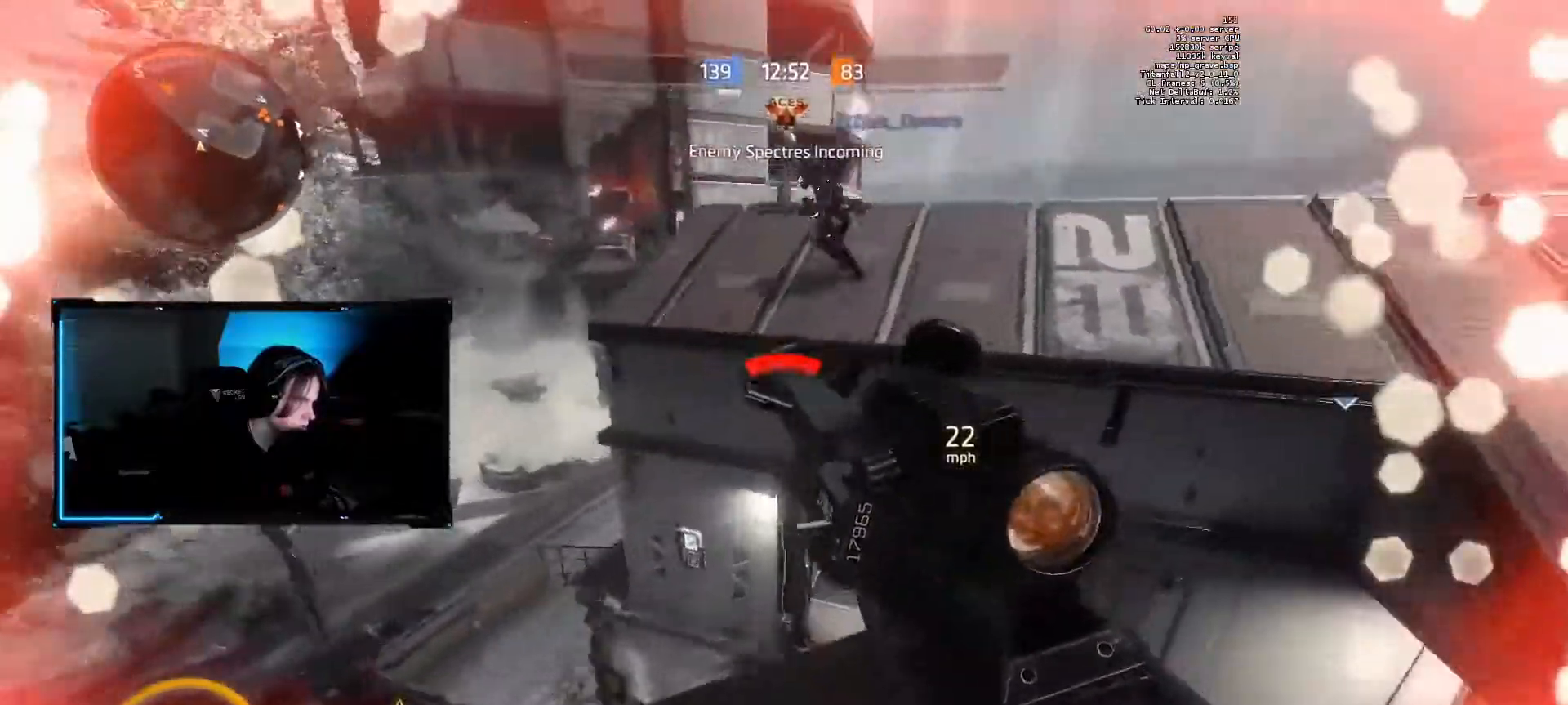
Gameplay with keyboard and mouse; each line is a JSON object with the keys and mouse buttons held at the frame after it. "events" lists presses ("down") and releases ("up") of "1", "2", "3", "4", "5", "a", "alt", "c", "caps_lock", "ctrl", "d", "e", "f", "q", "r", "s", "shift", "space", "tab", "v", "w", "x", "z", "mouse_left", "mouse_middle", "mouse_right", "mouse_mb4", "mouse_mb5", "mouse_wheel_up" and "mouse_wheel_down" between this image and that frame as [ms after this image, input, new state], when the widget could be followed in between. "mouse_left", "mouse_middle", "mouse_right", "mouse_mb4", "mouse_mb5", "mouse_wheel_up", "mouse_wheel_down" = the "left", "middle", "right", "mb4", "mb5", "wheel_up", "wheel_down" buttons of the "mouse" list. No other keys are recorded. Not read: mouse_move.
{"keys": ["a", "s", "space"], "mouse": ["right", "mb5"], "events": [[383, "space", "down"], [483, "mouse_right", "down"], [483, "s", "down"]]}
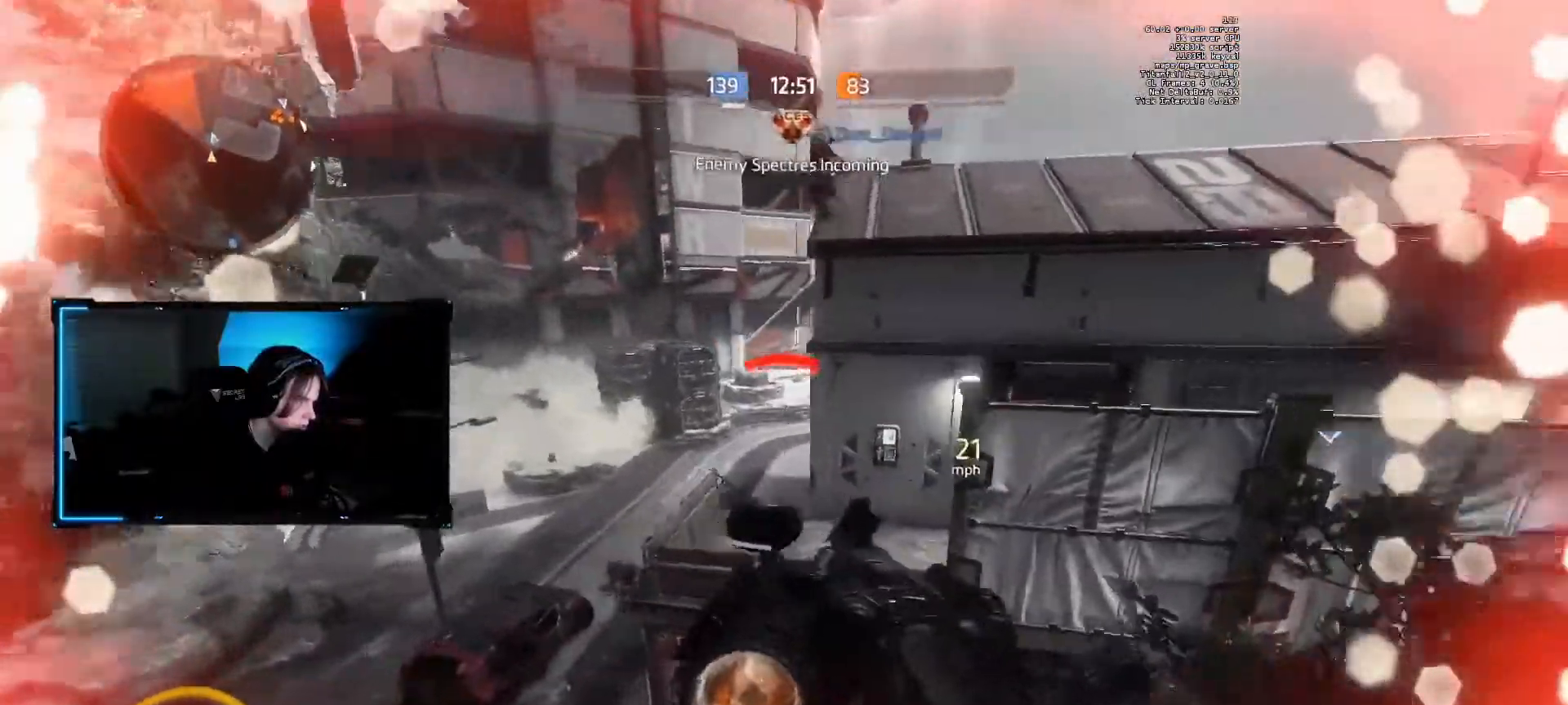
{"keys": ["d", "s"], "mouse": ["right", "mb5"], "events": [[33, "space", "up"], [267, "a", "up"], [400, "d", "down"]]}
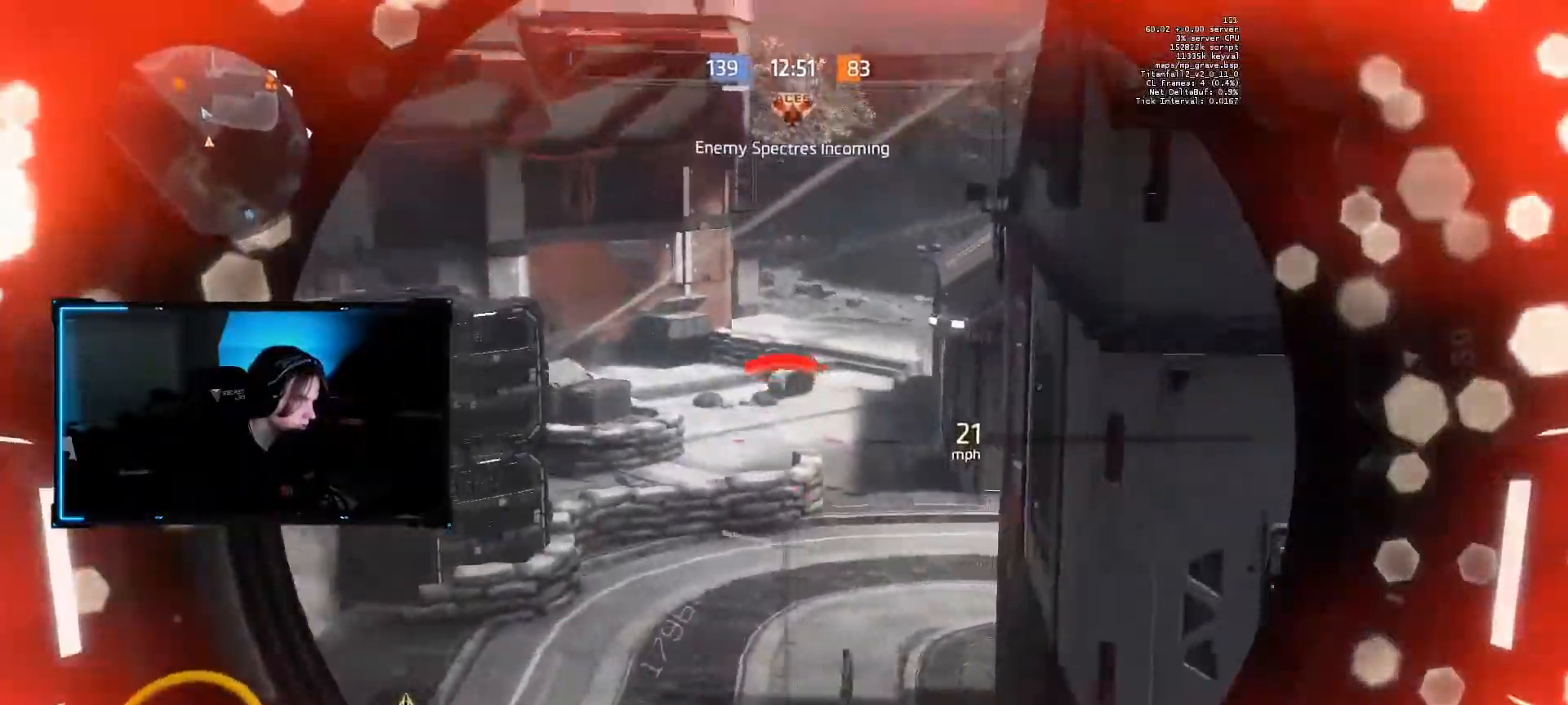
{"keys": ["d", "s"], "mouse": ["right", "mb5"], "events": []}
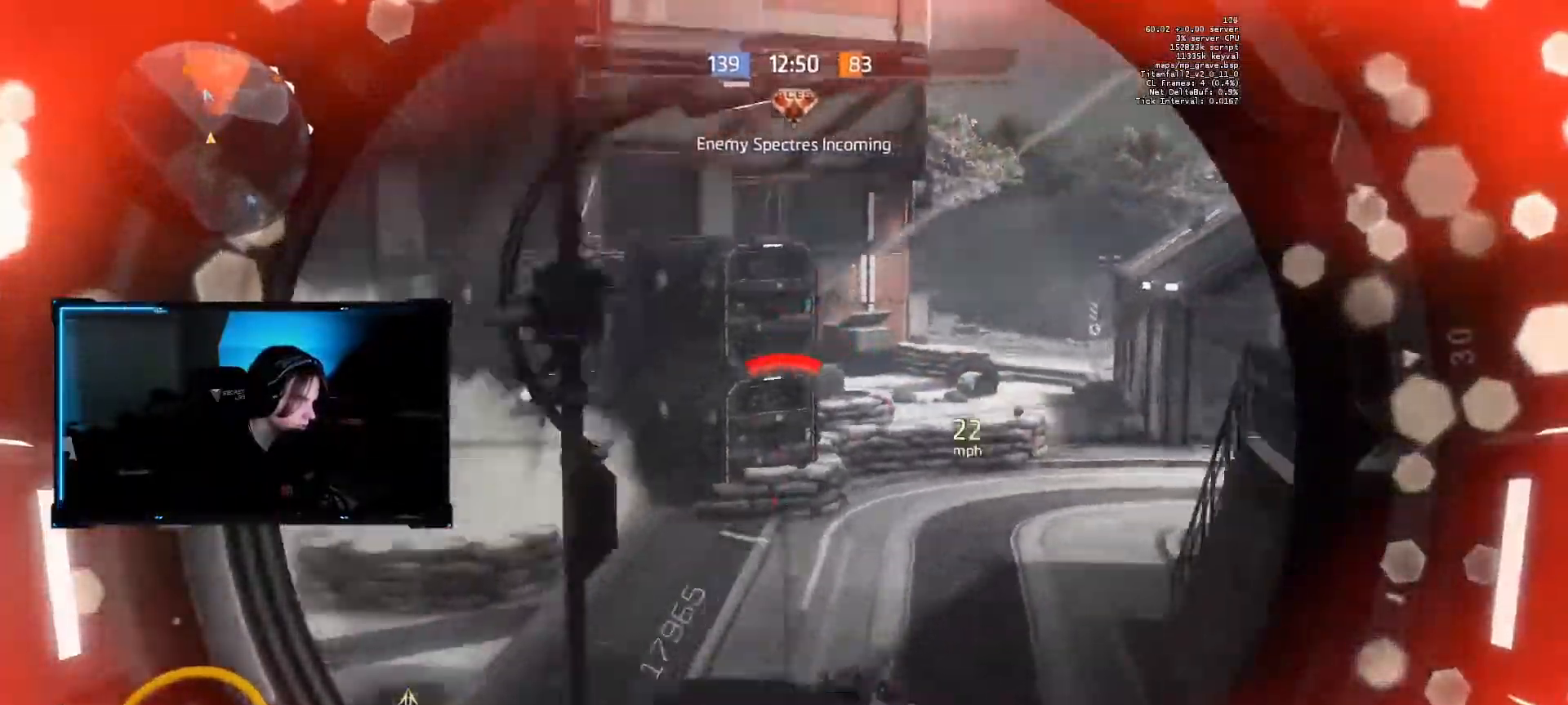
{"keys": ["d", "s"], "mouse": ["right", "mb5"], "events": []}
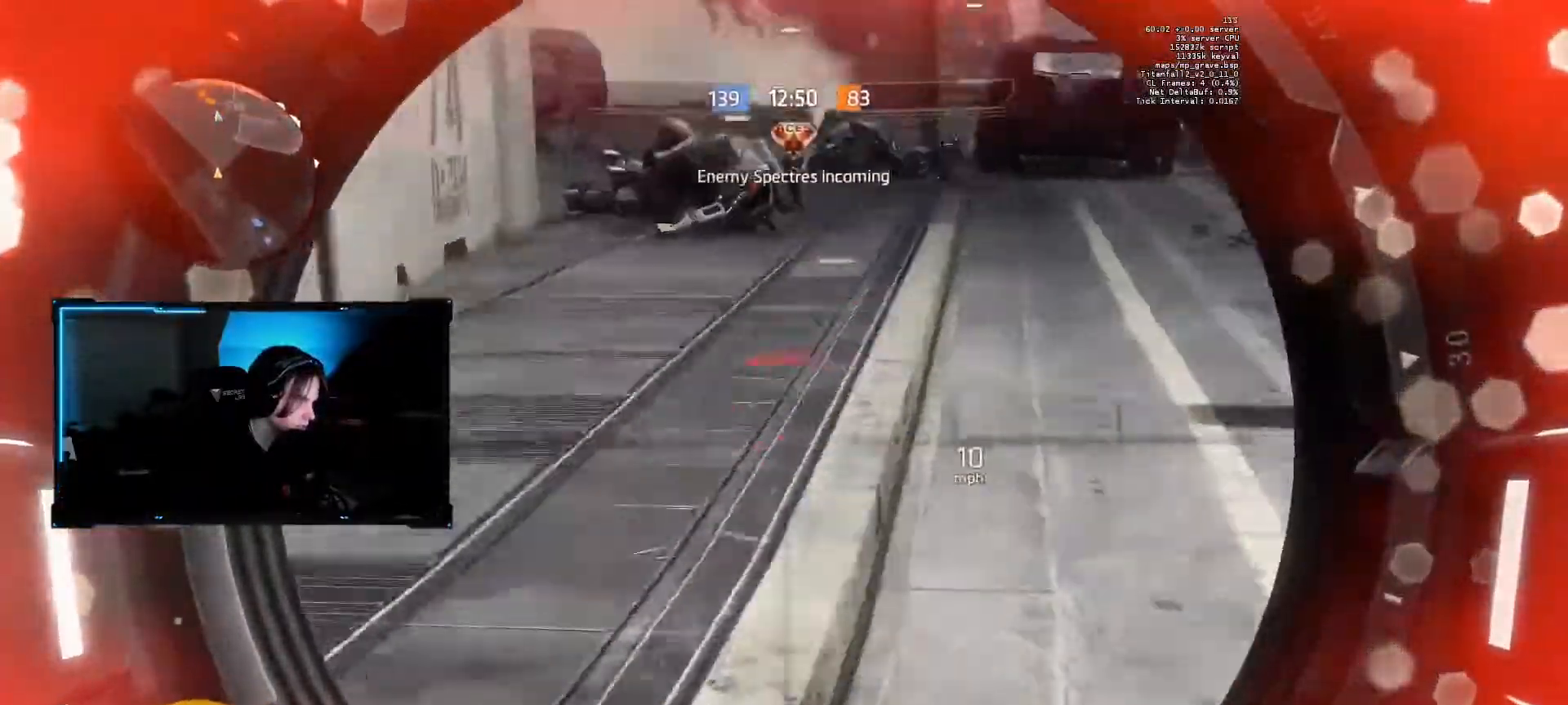
{"keys": [], "mouse": ["right", "mb5"], "events": [[83, "s", "up"], [500, "d", "up"]]}
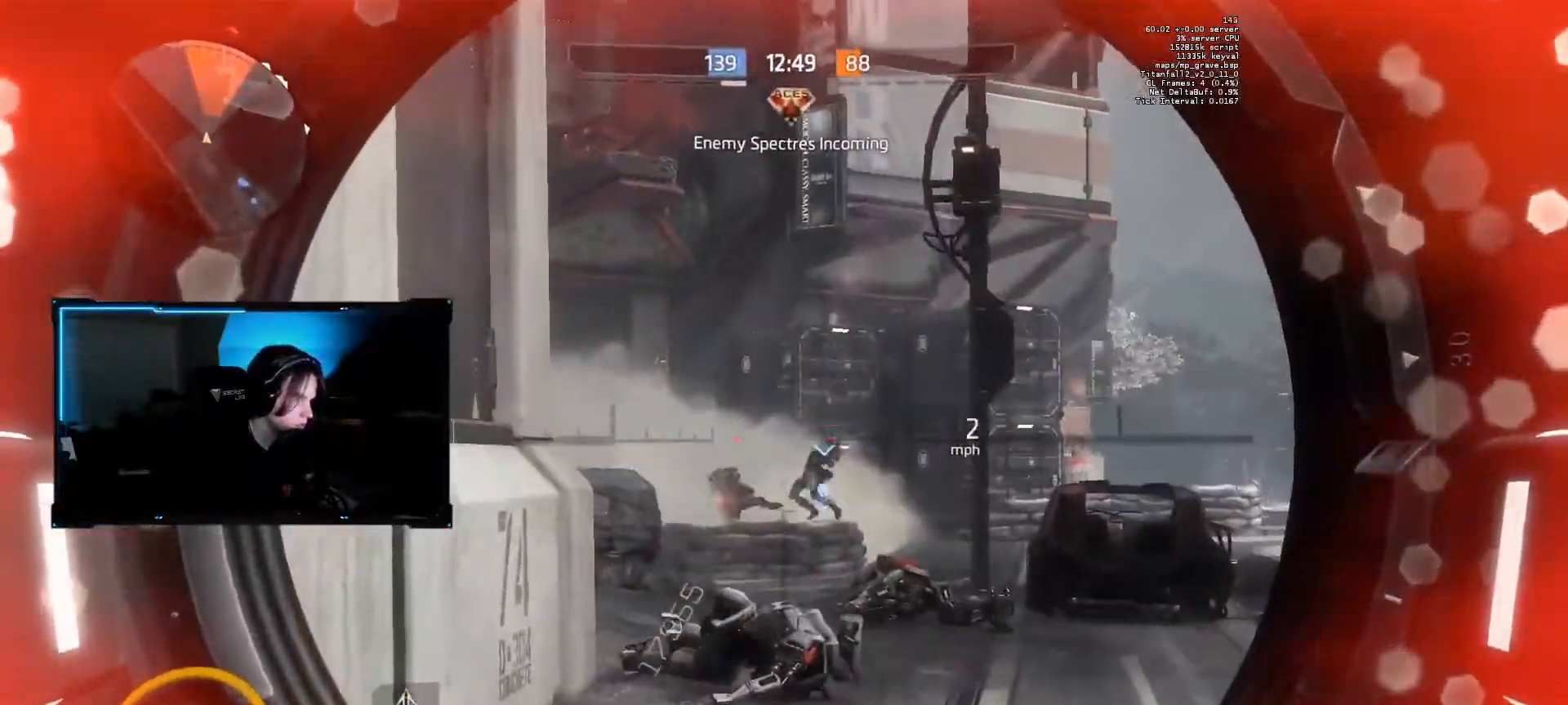
{"keys": ["w"], "mouse": ["left", "right", "mb5"], "events": [[417, "mouse_left", "down"], [417, "w", "down"]]}
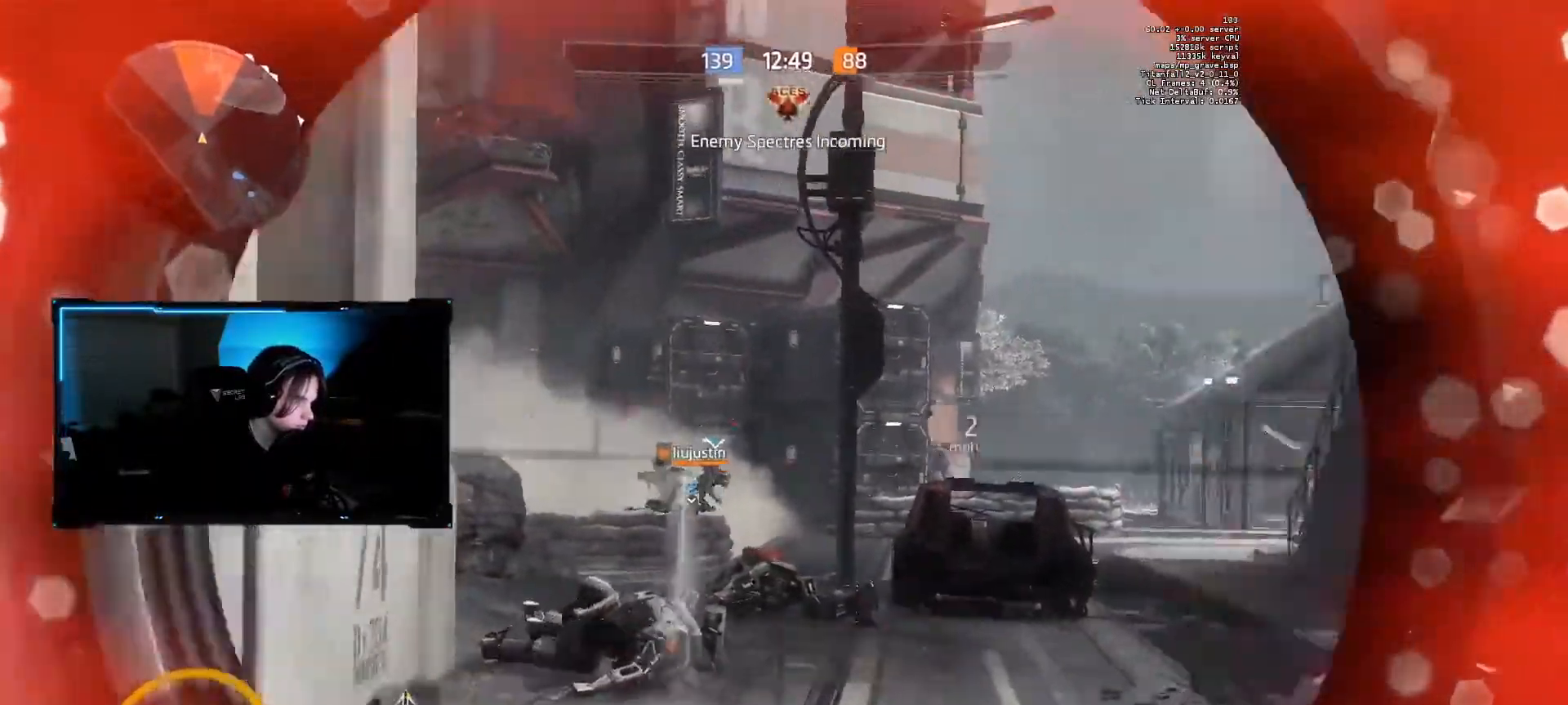
{"keys": ["shift", "w"], "mouse": [], "events": [[17, "shift", "down"], [67, "mouse_left", "up"], [67, "mouse_mb5", "up"], [67, "mouse_right", "up"]]}
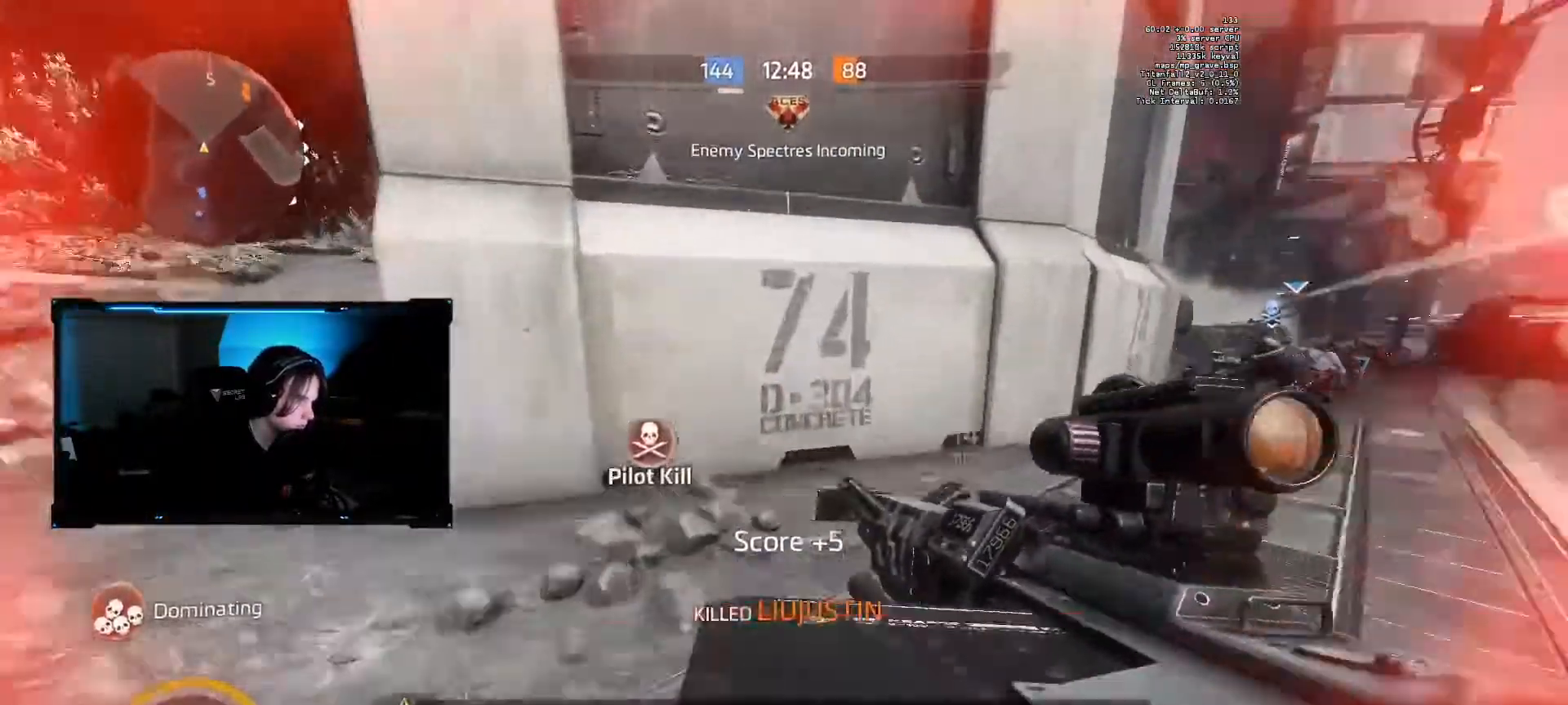
{"keys": ["a", "shift", "w"], "mouse": [], "events": [[167, "space", "down"], [350, "space", "up"], [500, "a", "down"]]}
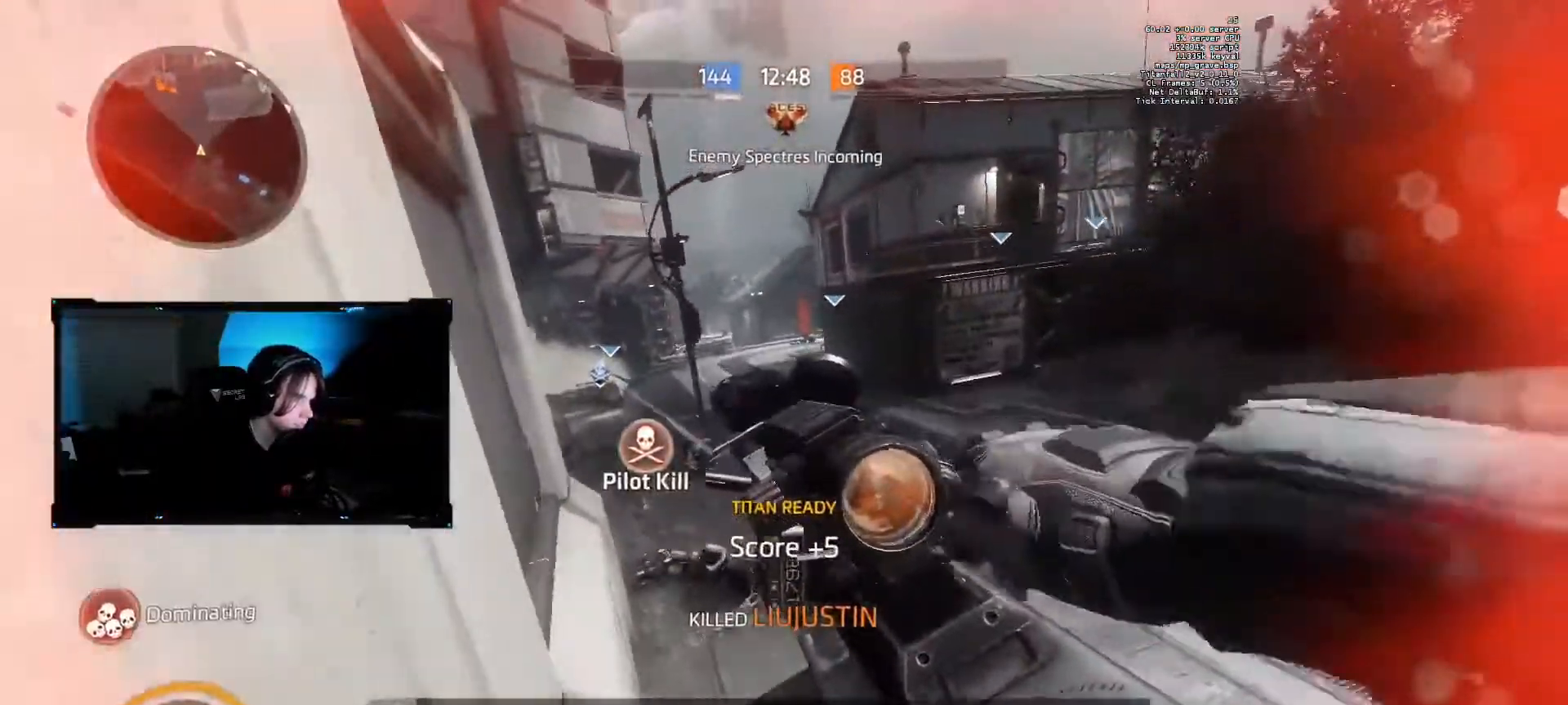
{"keys": ["shift", "w"], "mouse": [], "events": [[183, "a", "up"]]}
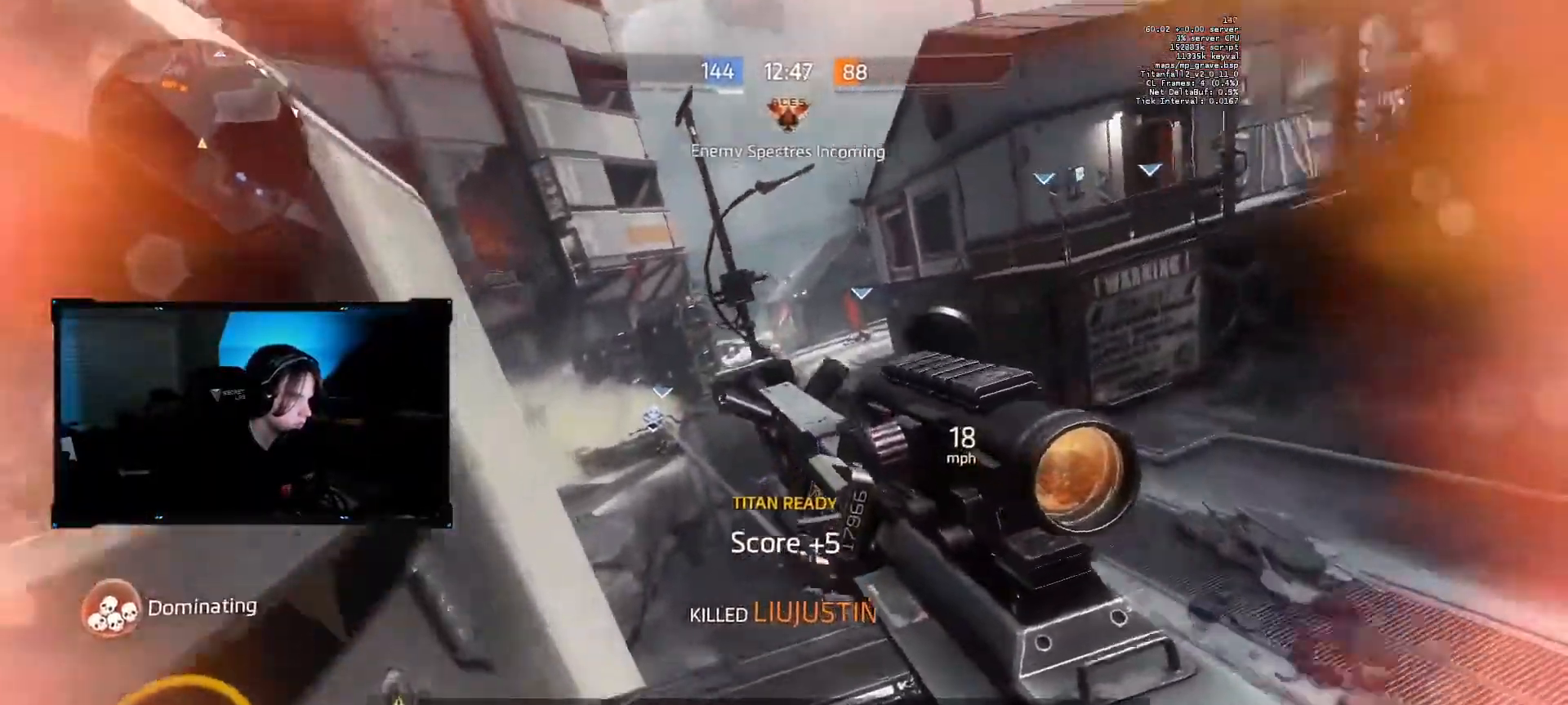
{"keys": ["d"], "mouse": ["right", "mb5"], "events": [[67, "space", "down"], [117, "d", "down"], [200, "mouse_mb5", "down"], [200, "mouse_right", "down"], [200, "shift", "up"], [200, "space", "up"], [200, "w", "up"]]}
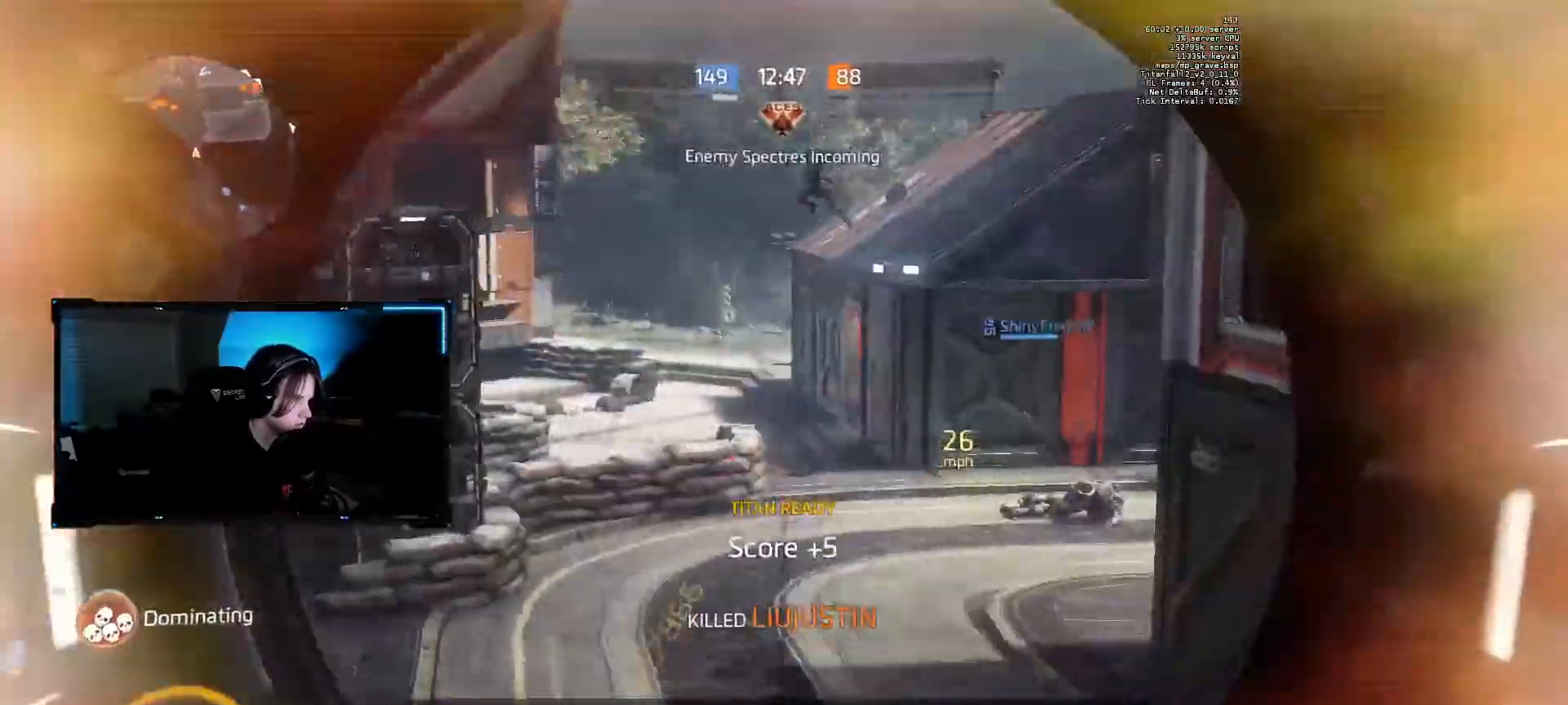
{"keys": ["d", "shift", "space", "w"], "mouse": ["mb5"], "events": [[33, "d", "up"], [367, "mouse_left", "down"], [400, "d", "down"], [400, "space", "down"], [450, "mouse_right", "up"], [450, "w", "down"], [500, "mouse_left", "up"], [500, "shift", "down"]]}
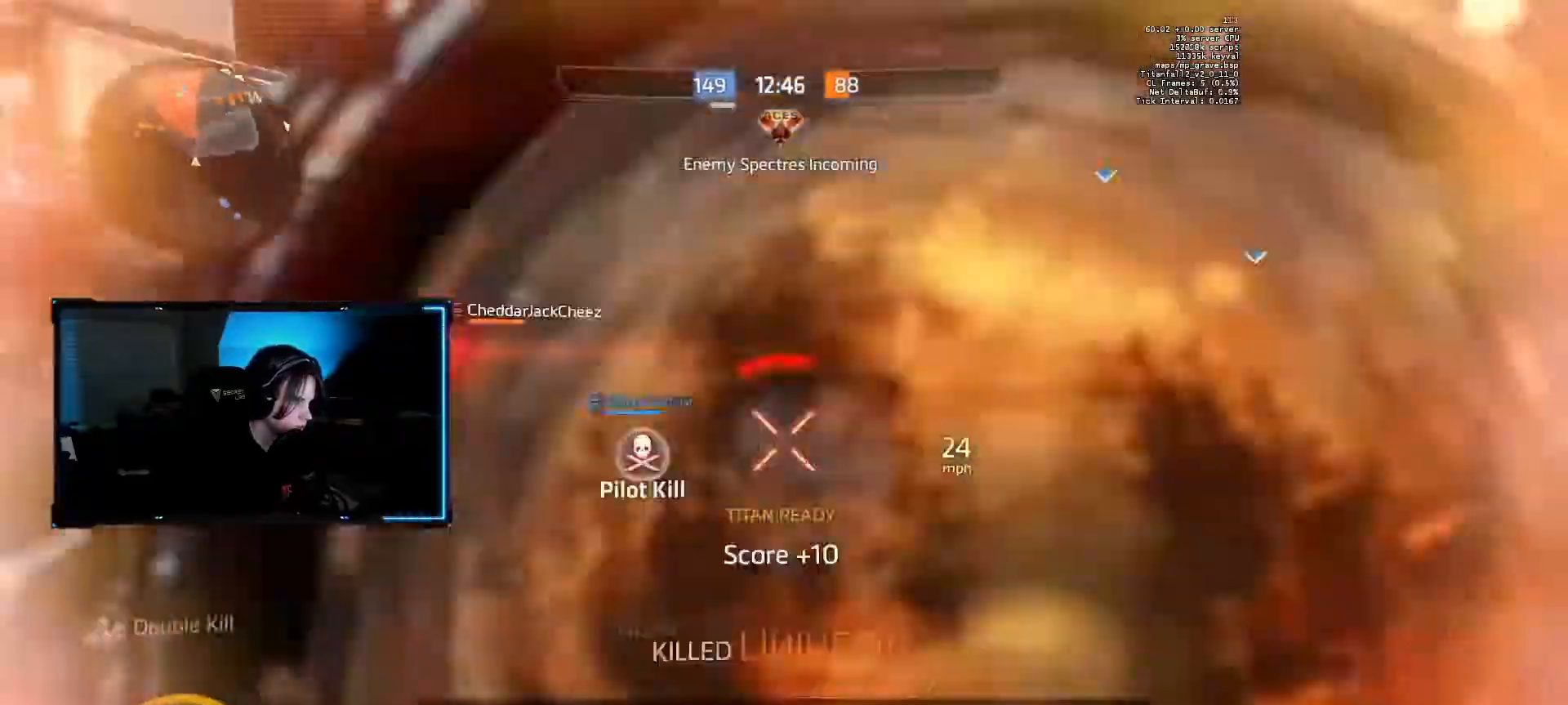
{"keys": ["shift", "w"], "mouse": [], "events": [[50, "mouse_mb5", "up"], [50, "space", "up"], [333, "d", "up"], [417, "d", "down"], [467, "d", "up"]]}
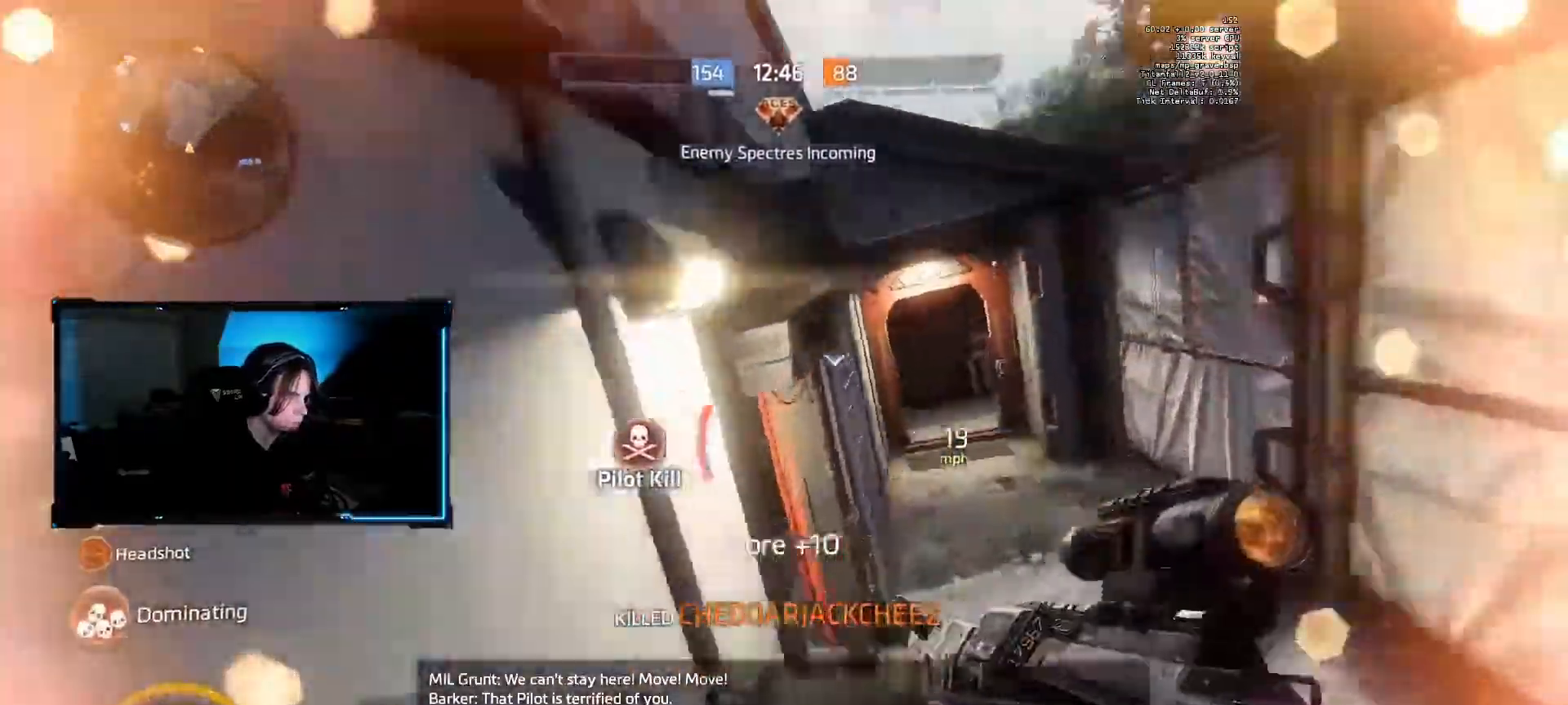
{"keys": ["w"], "mouse": [], "events": [[17, "a", "down"], [67, "space", "down"], [200, "a", "up"], [200, "space", "up"], [300, "space", "down"], [483, "shift", "up"], [483, "space", "up"]]}
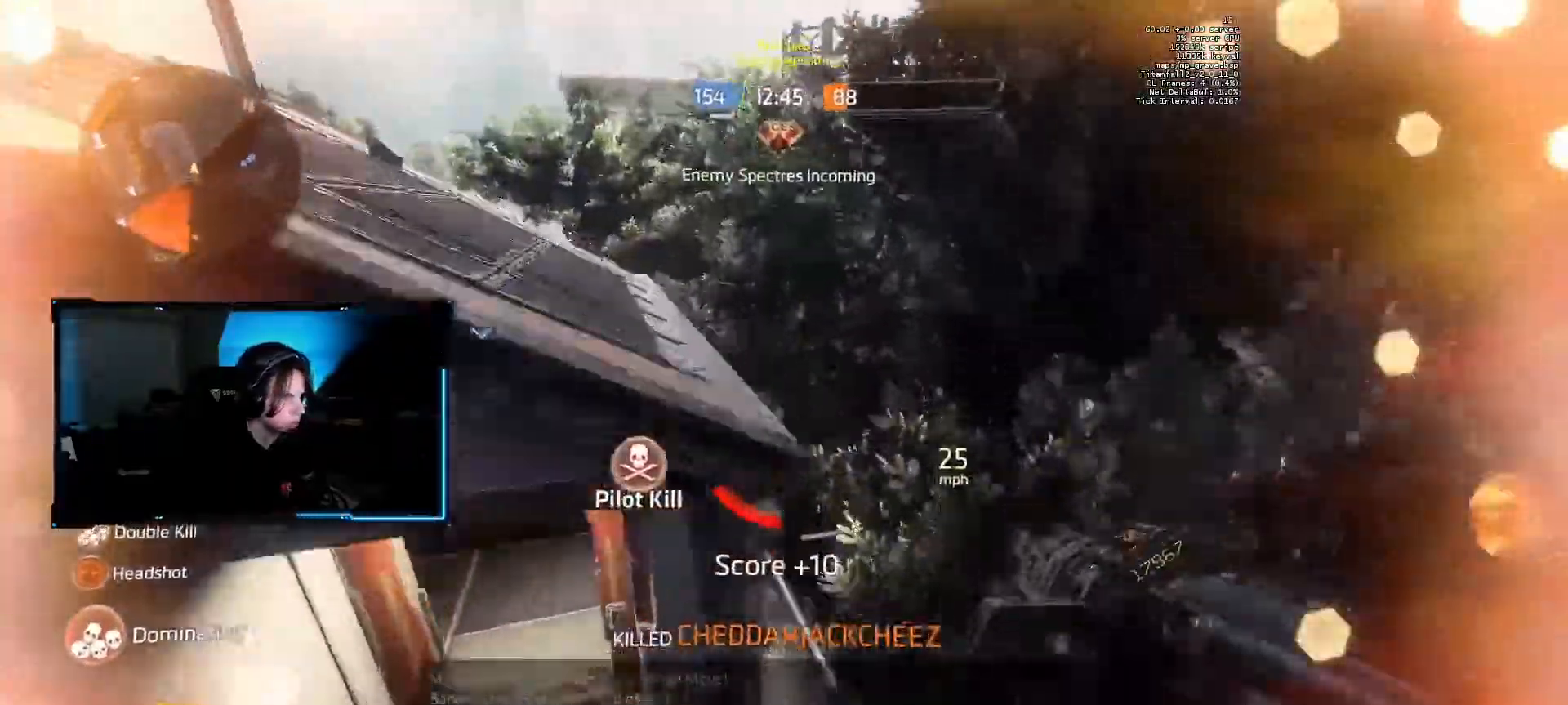
{"keys": [], "mouse": ["mb5"], "events": [[83, "mouse_mb5", "down"], [83, "w", "up"], [167, "a", "down"], [167, "shift", "down"], [267, "shift", "up"], [500, "a", "up"]]}
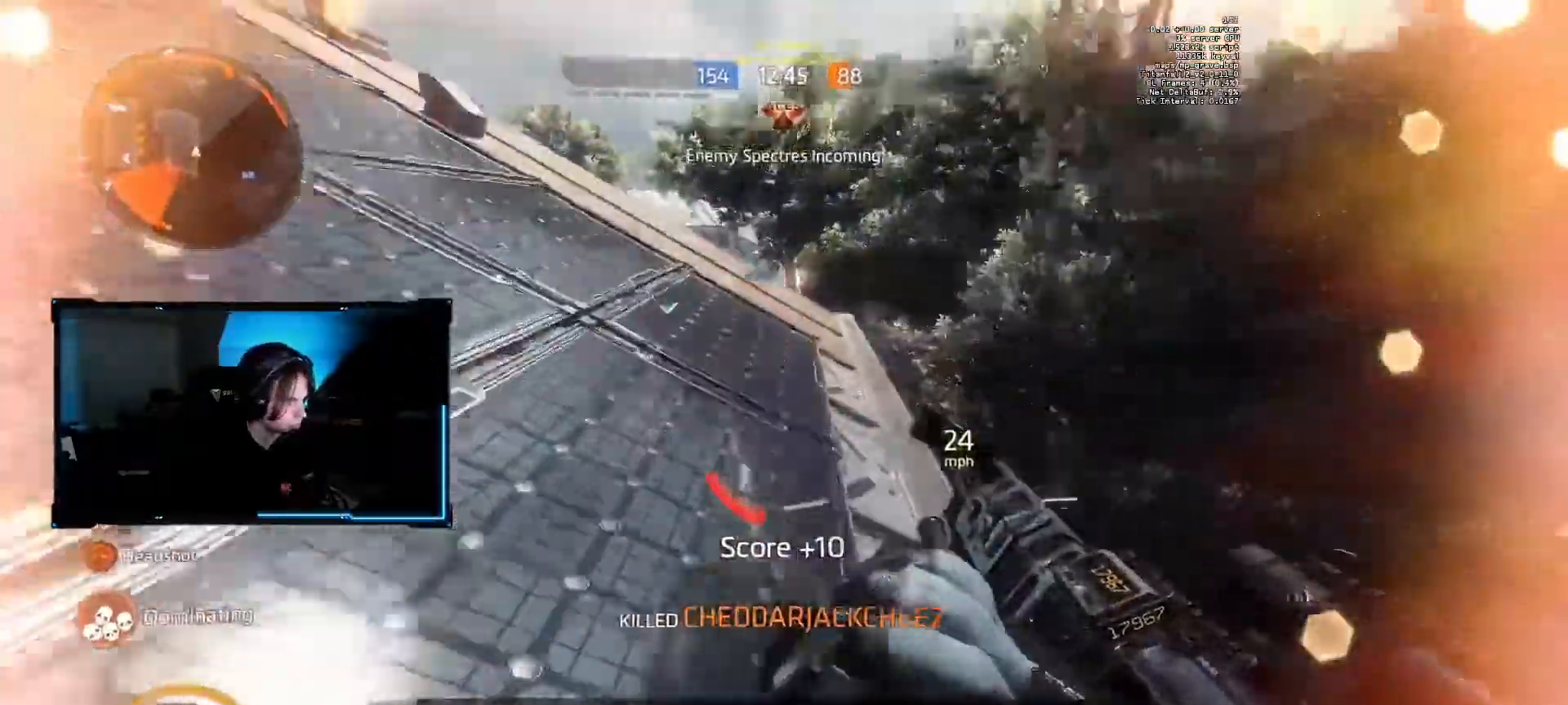
{"keys": [], "mouse": ["mb5"], "events": [[100, "space", "down"], [233, "space", "up"]]}
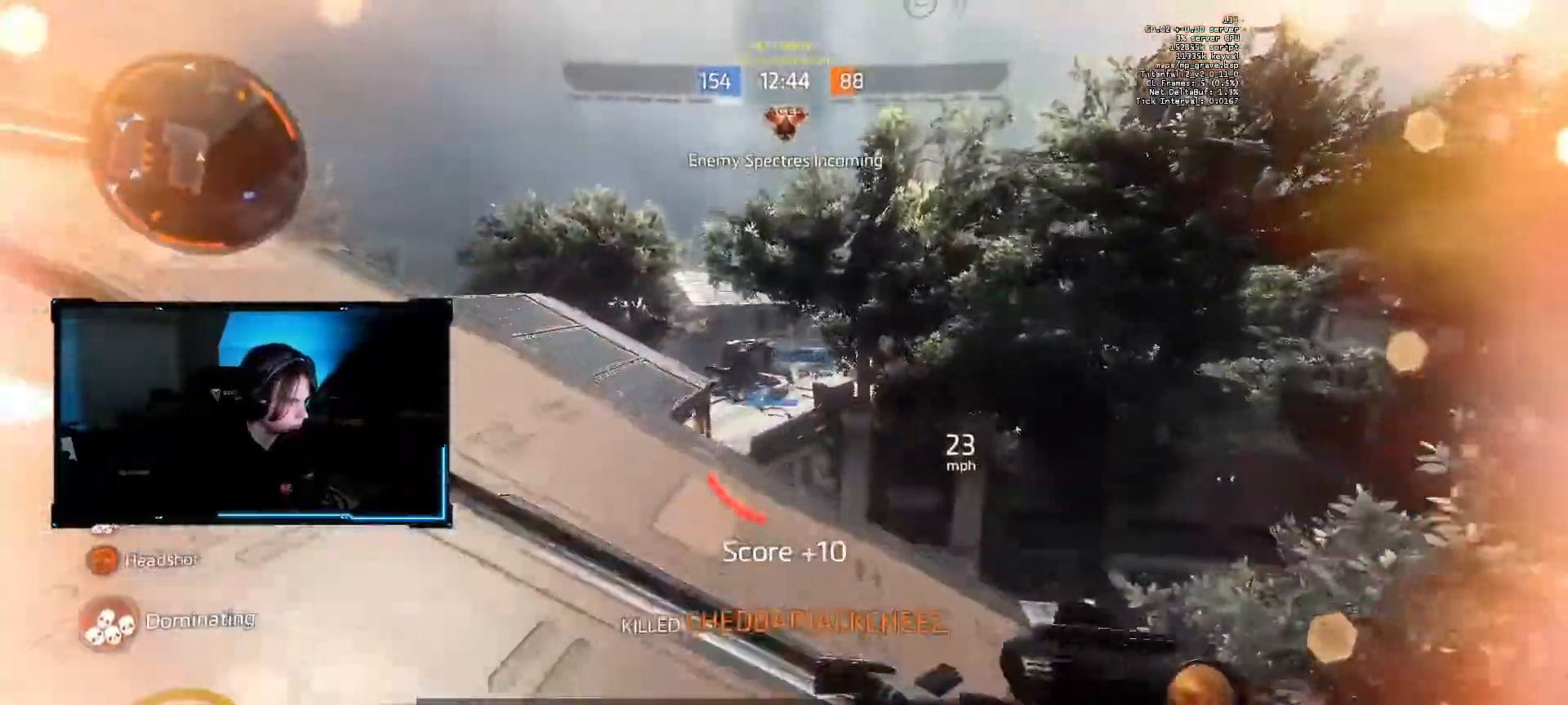
{"keys": [], "mouse": [], "events": [[300, "space", "down"], [433, "mouse_mb5", "up"], [433, "space", "up"]]}
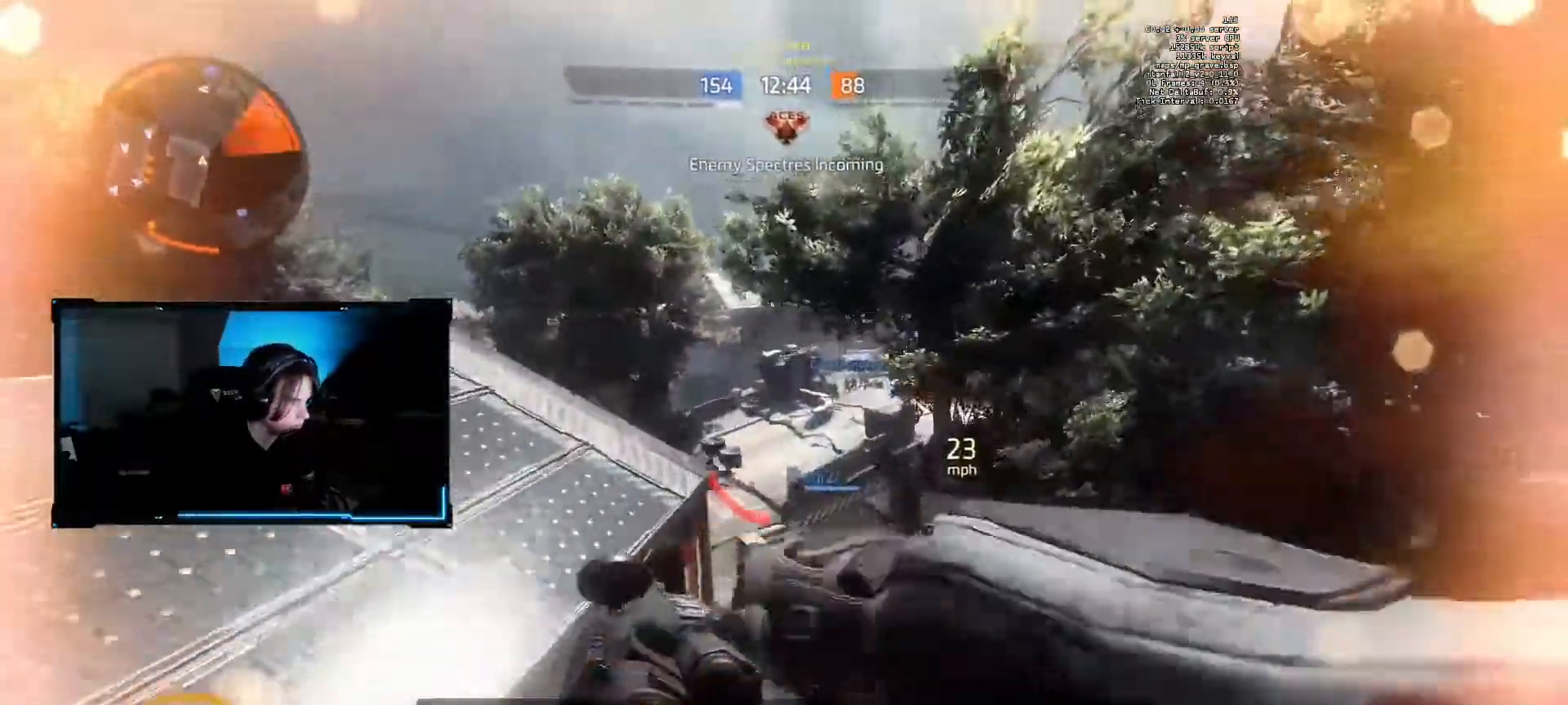
{"keys": ["a", "shift"], "mouse": [], "events": [[83, "a", "down"], [367, "shift", "down"]]}
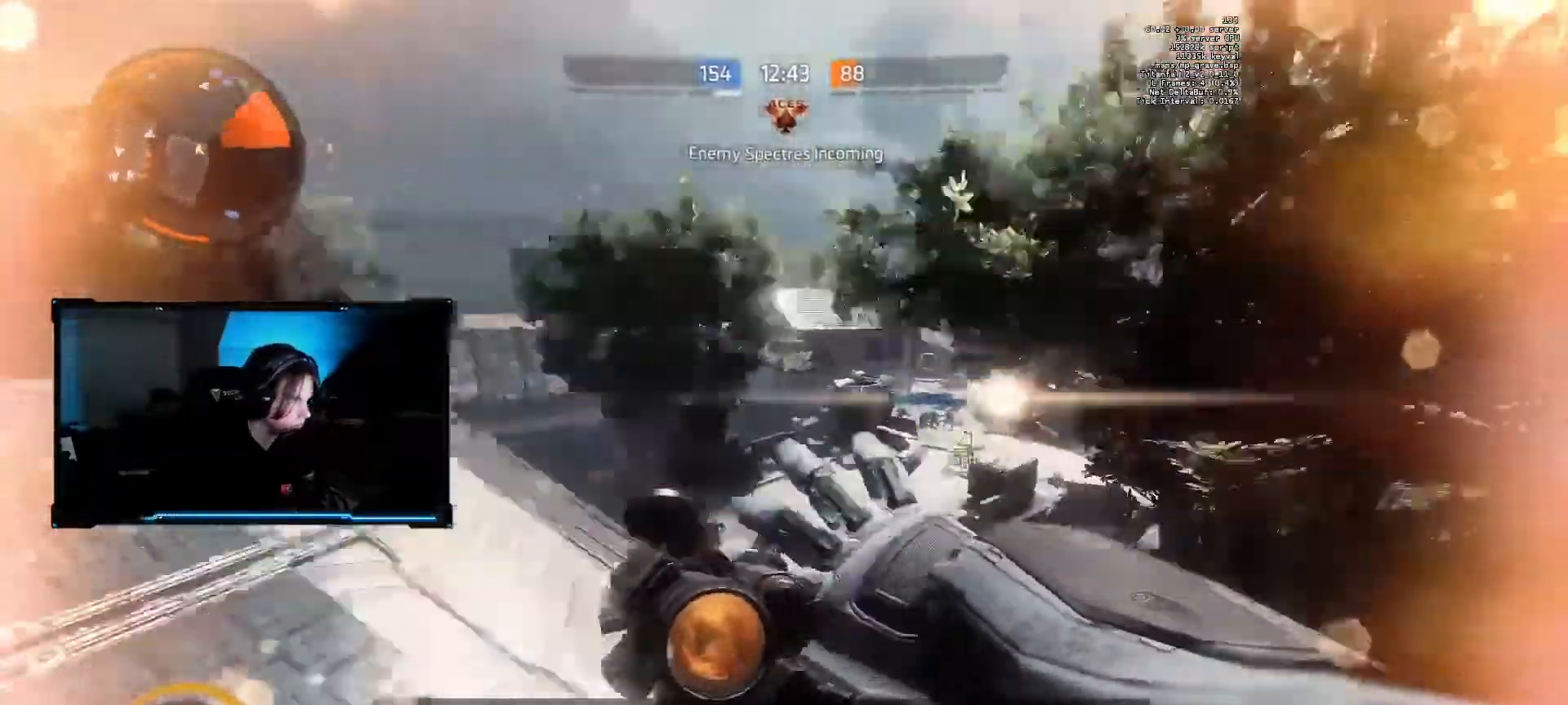
{"keys": ["q", "s"], "mouse": [], "events": [[183, "s", "down"], [233, "a", "up"], [283, "shift", "up"], [467, "q", "down"]]}
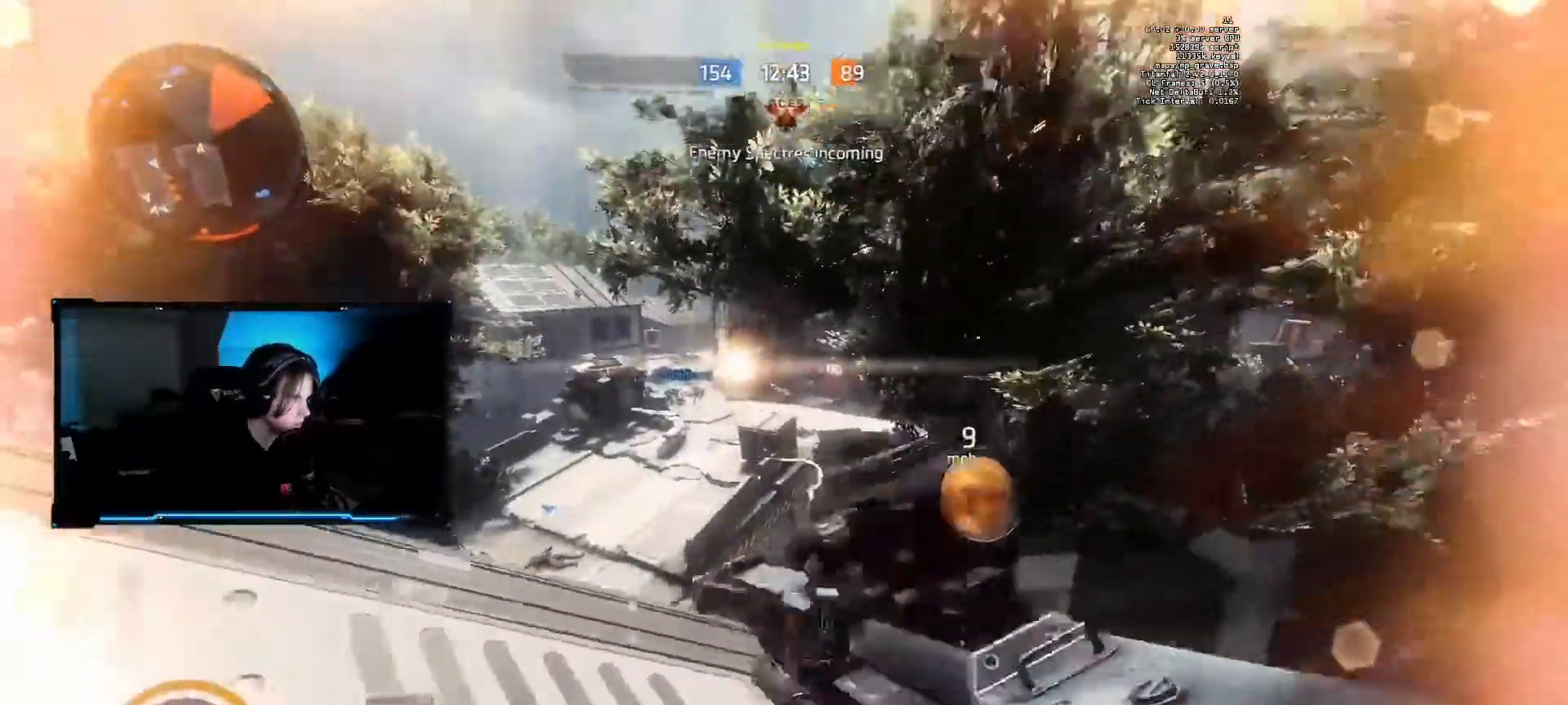
{"keys": ["a", "shift", "w"], "mouse": [], "events": [[17, "shift", "down"], [117, "q", "up"], [117, "s", "up"], [250, "a", "down"], [300, "w", "down"]]}
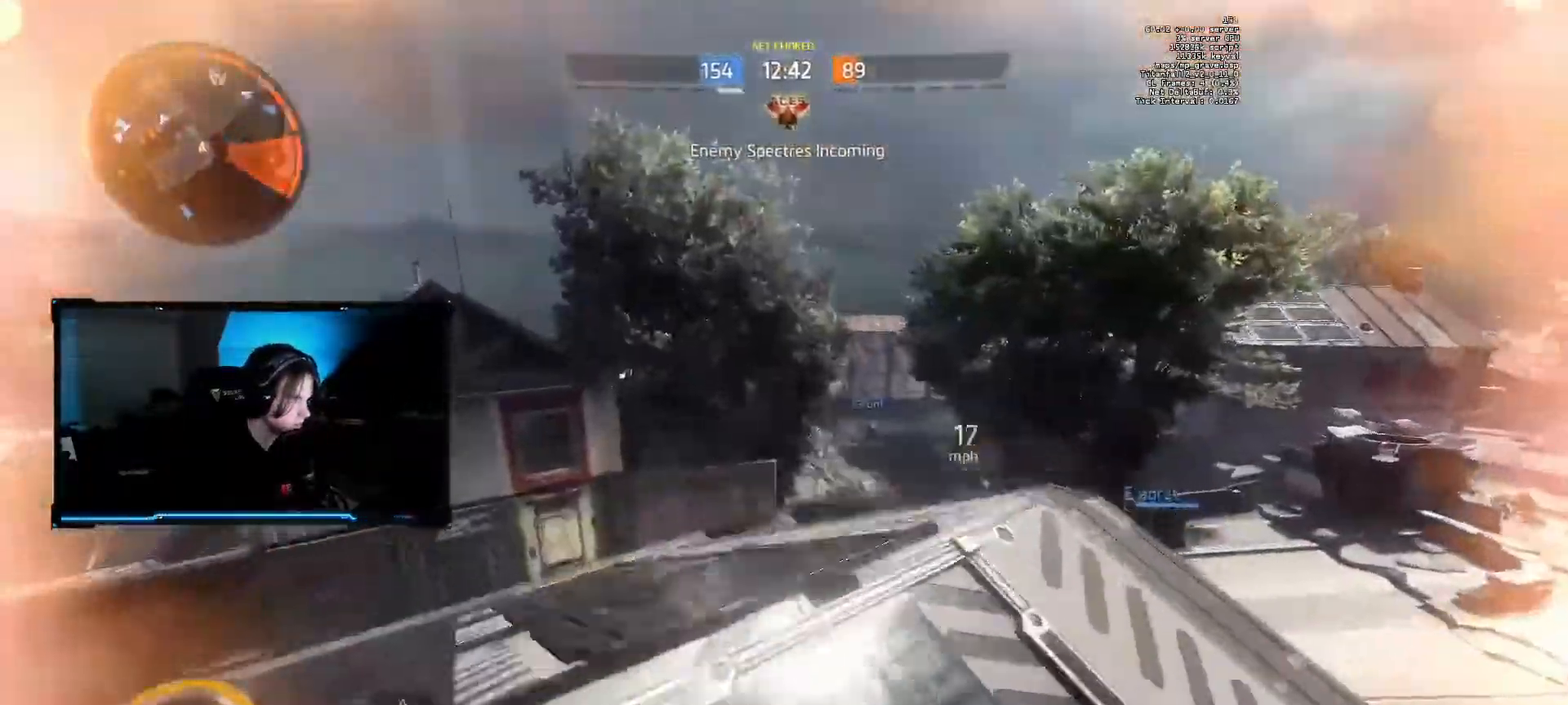
{"keys": [], "mouse": [], "events": [[33, "space", "down"], [133, "a", "up"], [217, "space", "up"], [400, "shift", "up"], [450, "w", "up"]]}
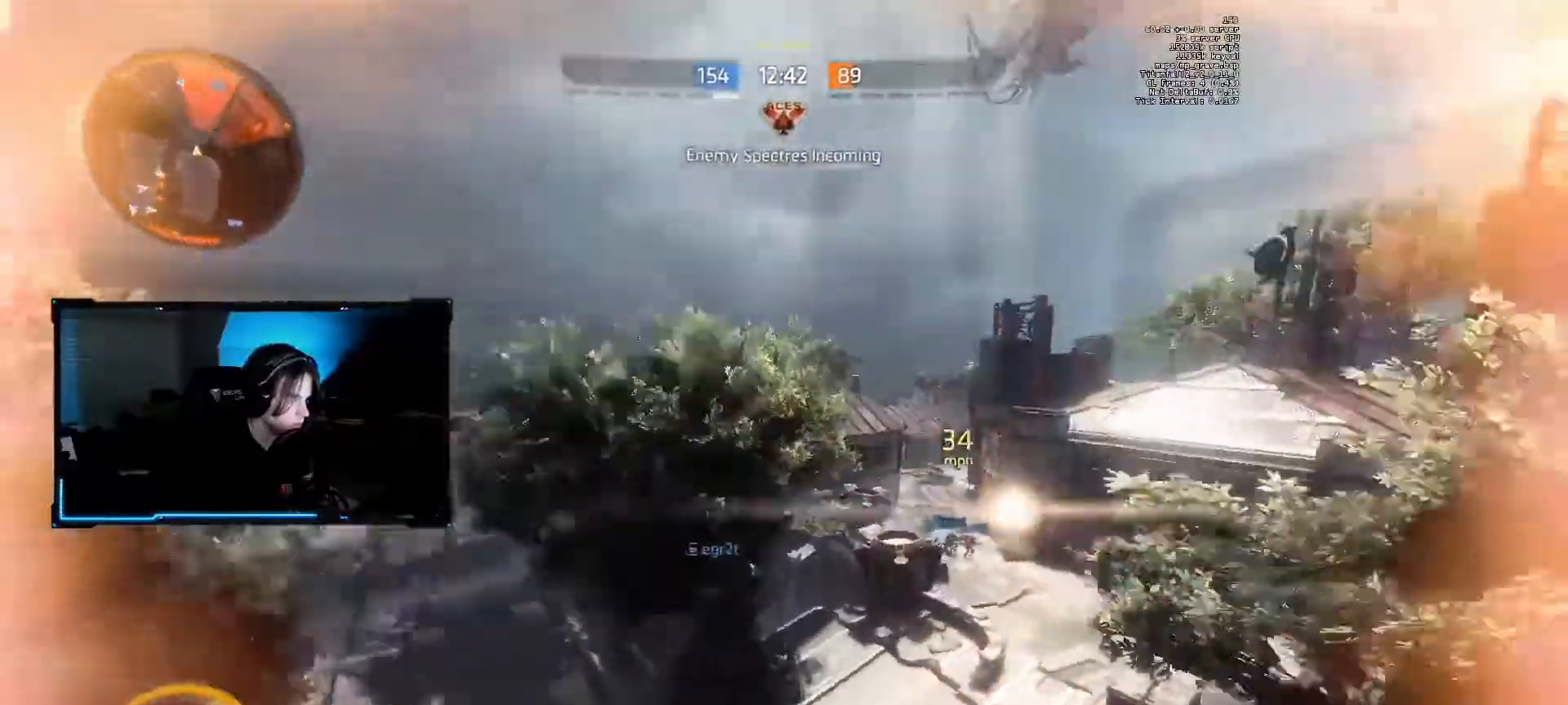
{"keys": ["d"], "mouse": [], "events": [[100, "d", "down"]]}
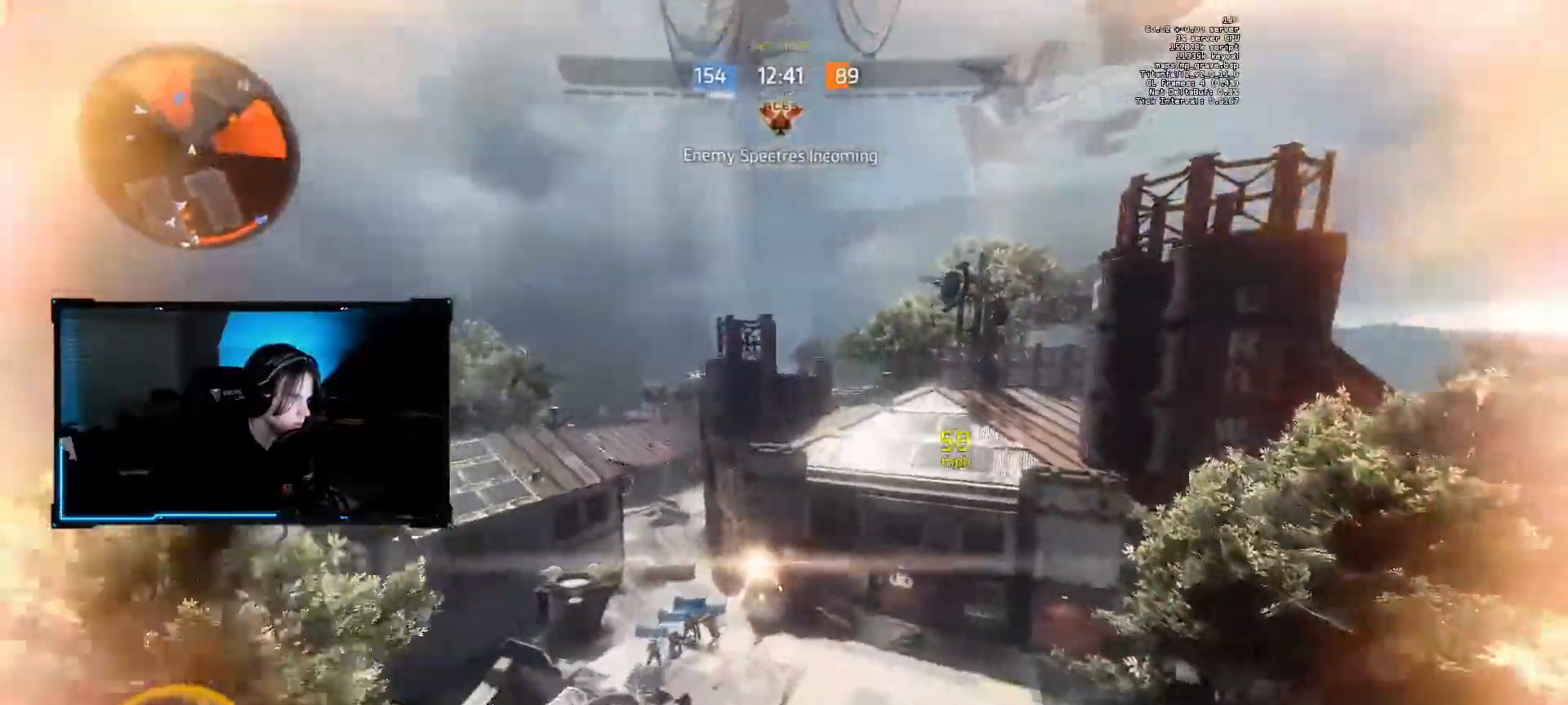
{"keys": [], "mouse": ["mb5"], "events": [[300, "mouse_mb5", "down"], [350, "d", "up"]]}
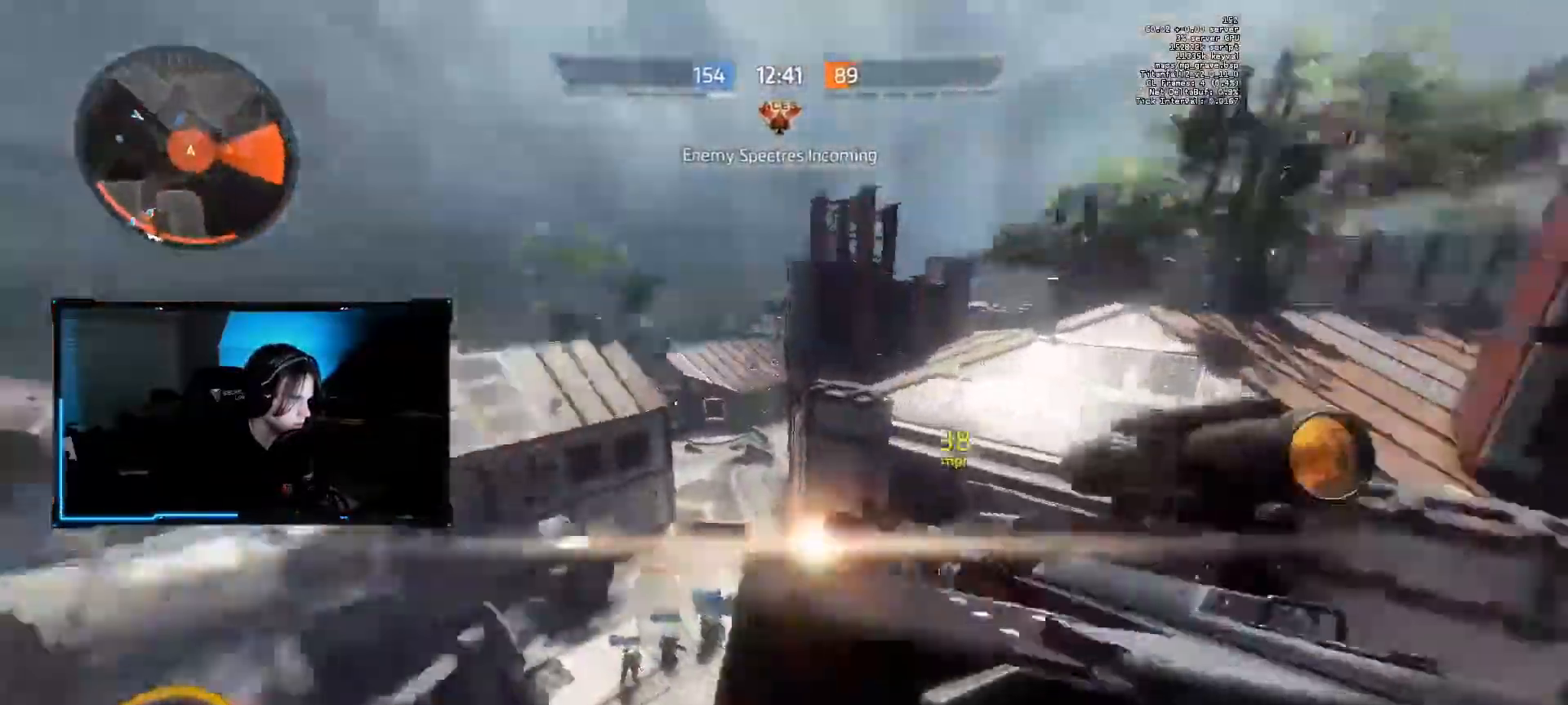
{"keys": ["d", "space"], "mouse": ["mb5"], "events": [[117, "d", "down"], [450, "space", "down"]]}
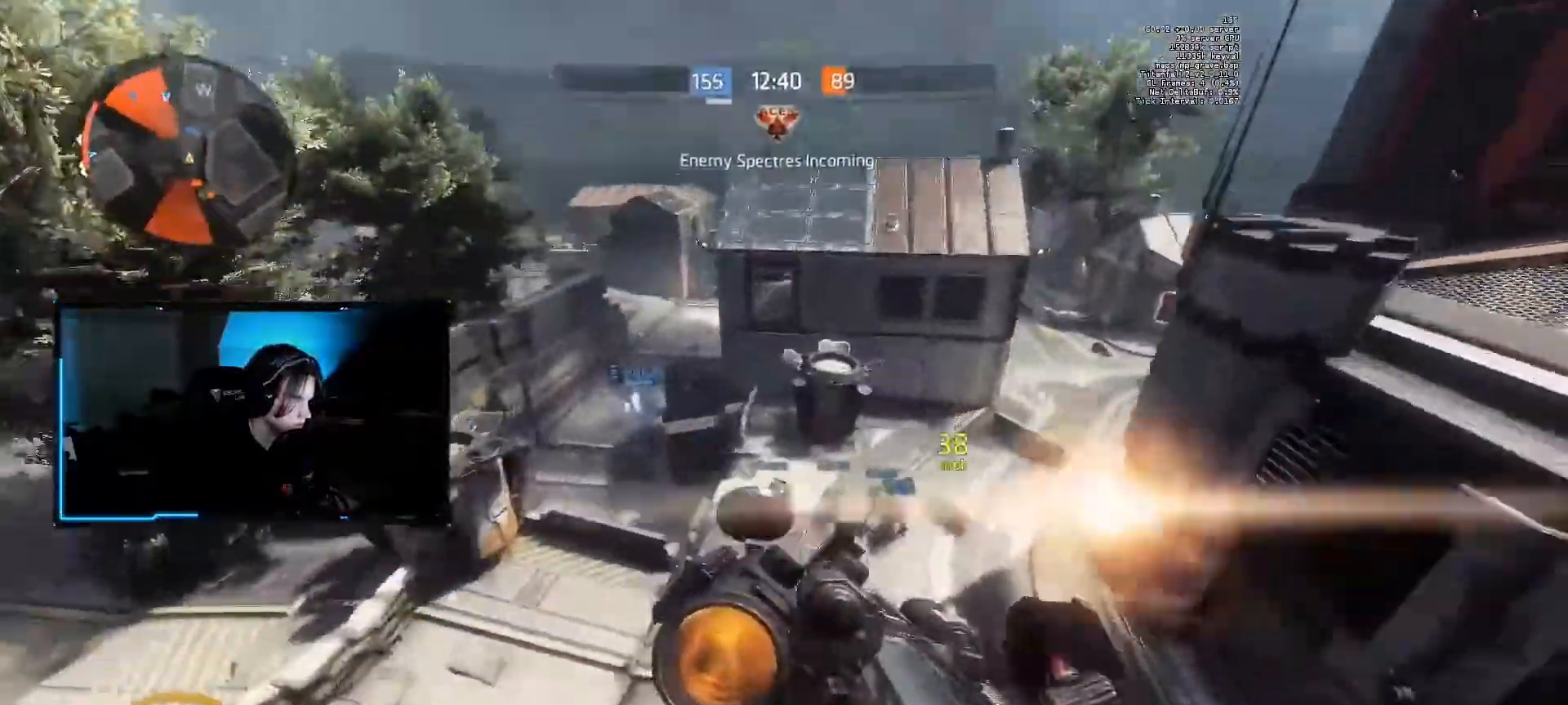
{"keys": ["d", "shift", "w"], "mouse": [], "events": [[133, "space", "up"], [183, "mouse_mb5", "up"], [283, "w", "down"], [467, "shift", "down"]]}
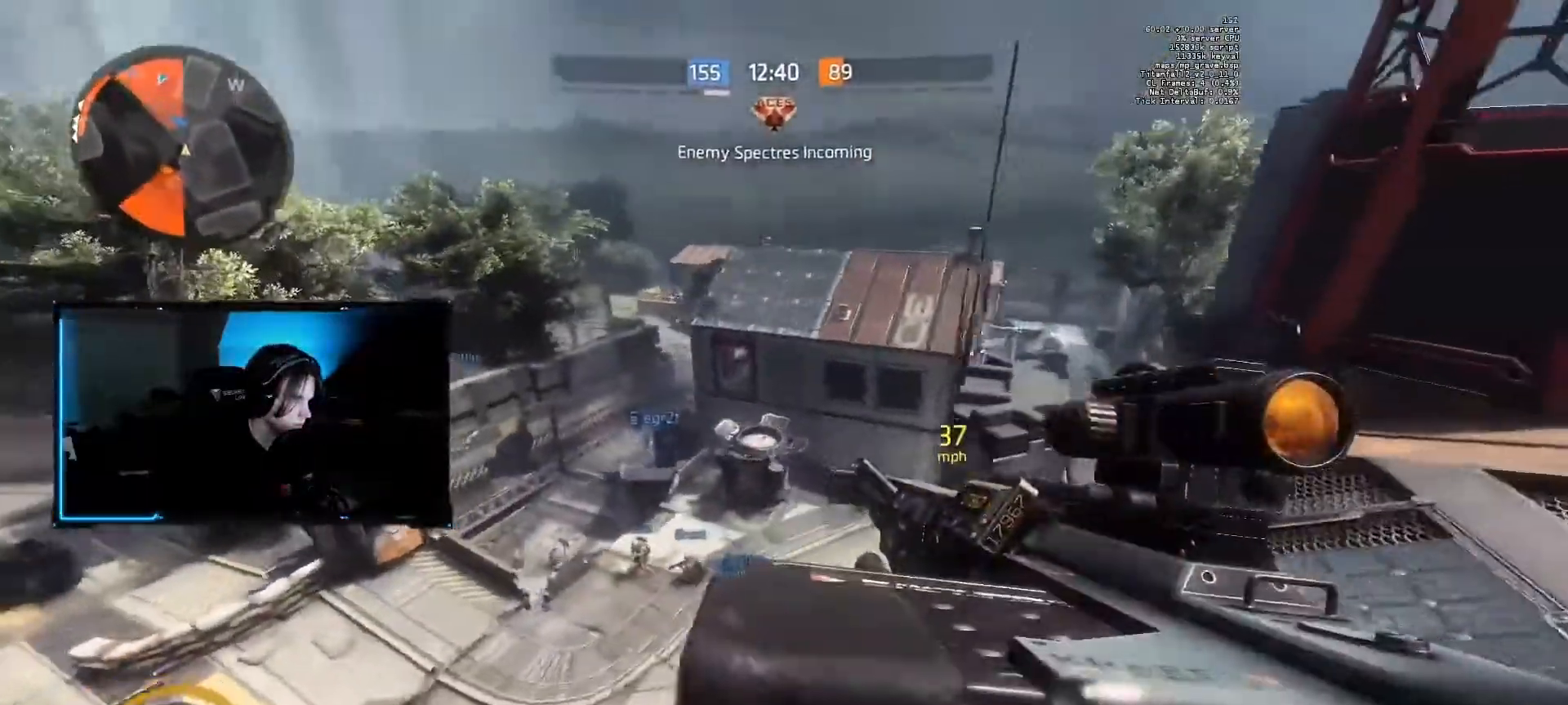
{"keys": ["shift", "w"], "mouse": [], "events": [[200, "d", "up"]]}
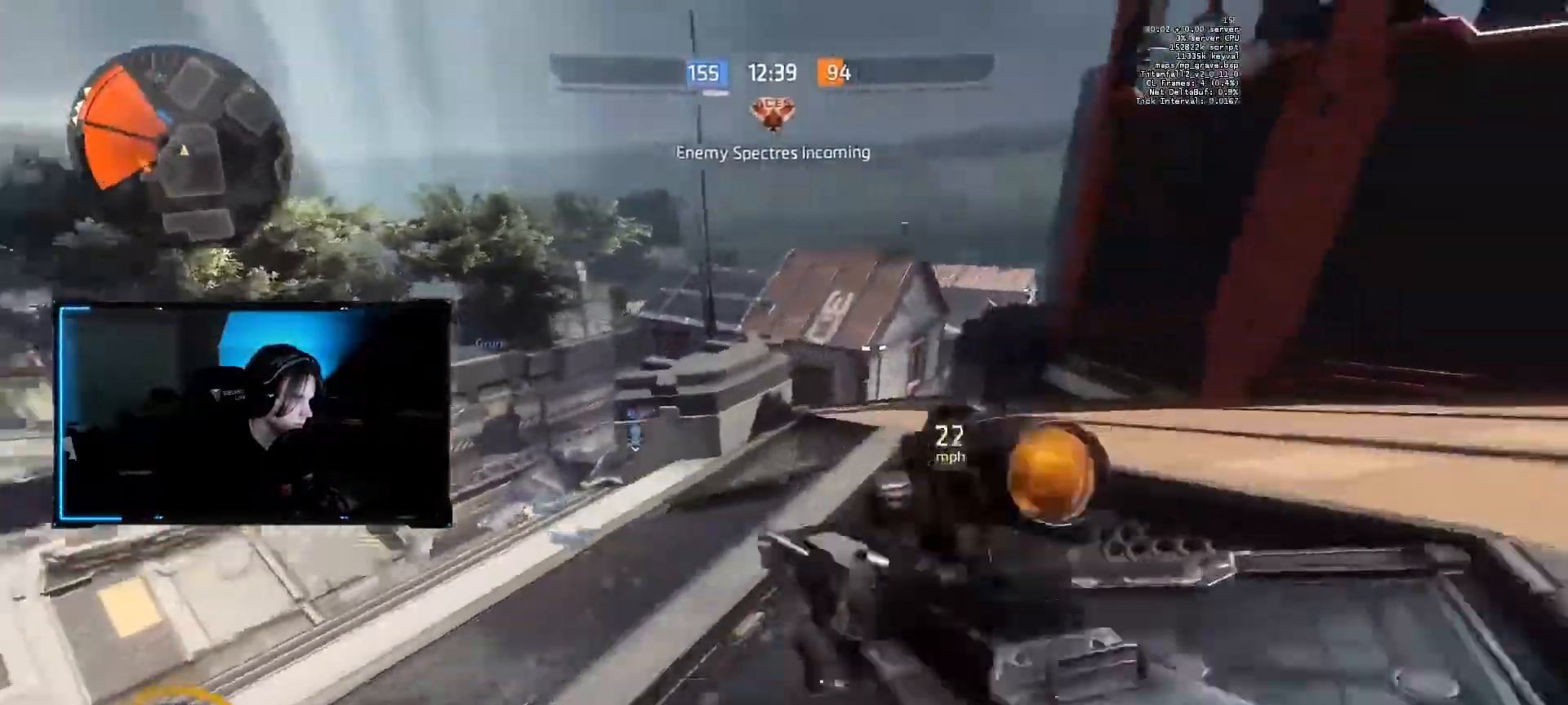
{"keys": ["a", "shift"], "mouse": ["right"], "events": [[167, "a", "down"], [317, "mouse_right", "down"], [500, "w", "up"]]}